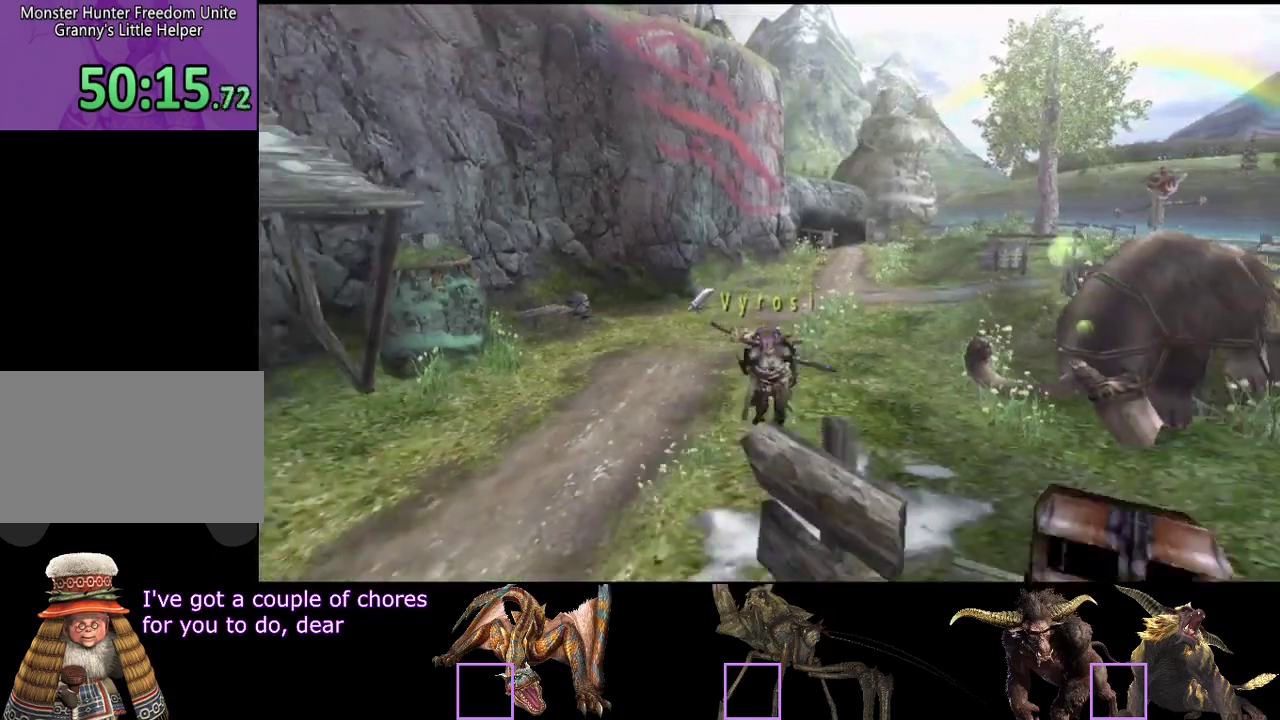
Gameplay with a controller (PlayStation layout); each line is a JSON object with the inputs held at the frame after it. "events" lists button and stick changes between this image and that frame as [ms after this image, input, new state], when the widget could be followed in between. Not read: L3 R3.
{"buttons": ["R2"], "left_stick": "down", "right_stick": "center", "events": [[200, "left_stick", "down-left"], [450, "left_stick", "down"]]}
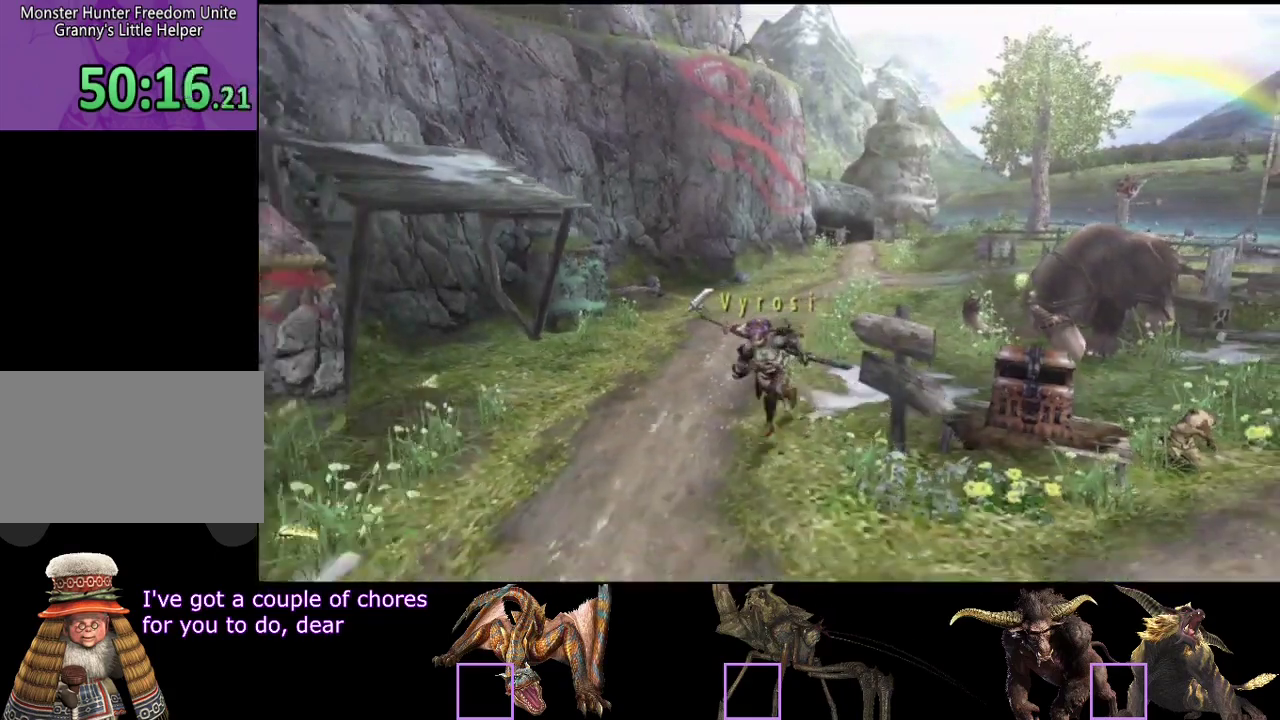
{"buttons": ["R2"], "left_stick": "down", "right_stick": "center", "events": []}
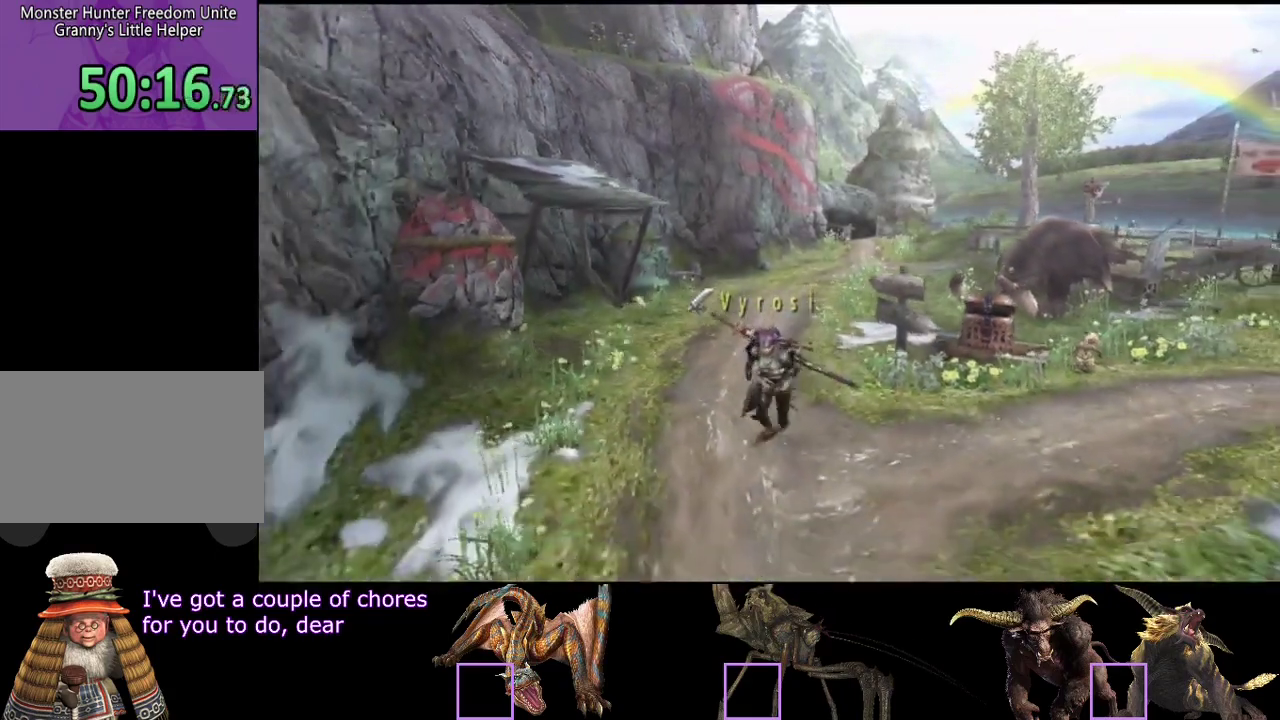
{"buttons": ["SQUARE", "R2"], "left_stick": "down", "right_stick": "center", "events": [[450, "SQUARE", "down"]]}
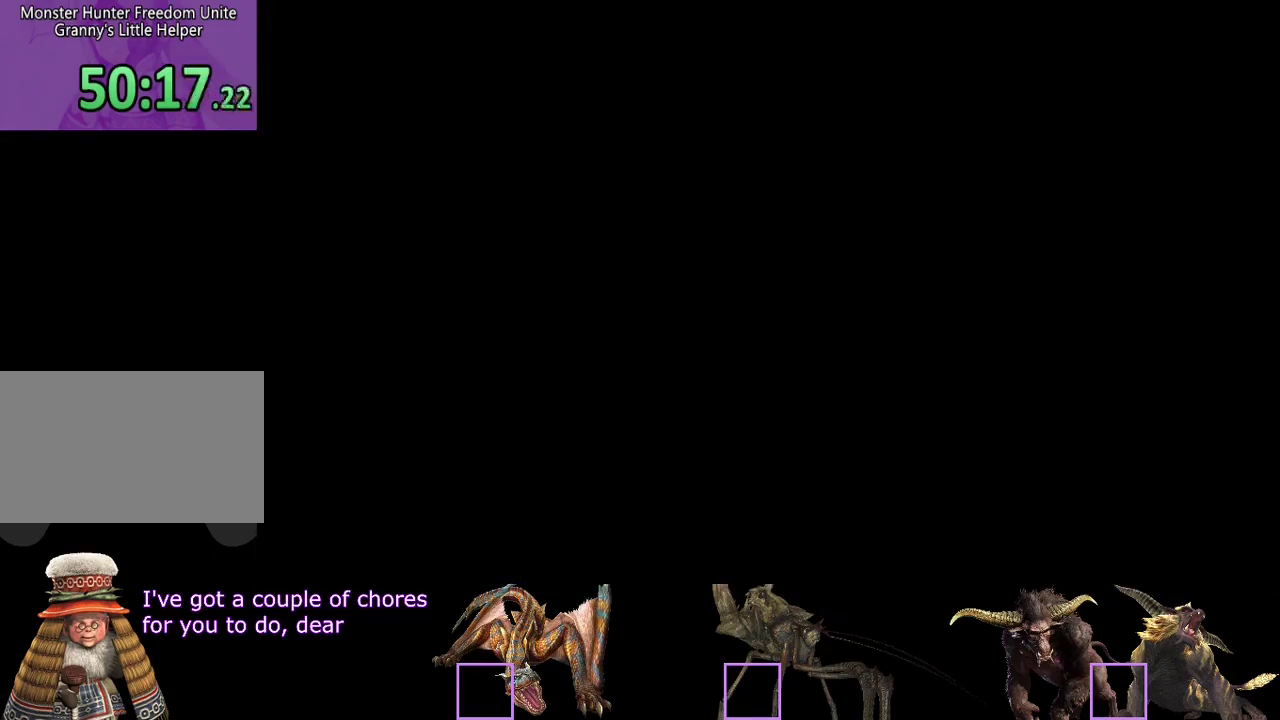
{"buttons": [], "left_stick": "up-left", "right_stick": "center", "events": [[17, "SQUARE", "up"], [50, "R2", "up"], [117, "left_stick", "down-left"], [250, "left_stick", "left"], [417, "left_stick", "up-left"]]}
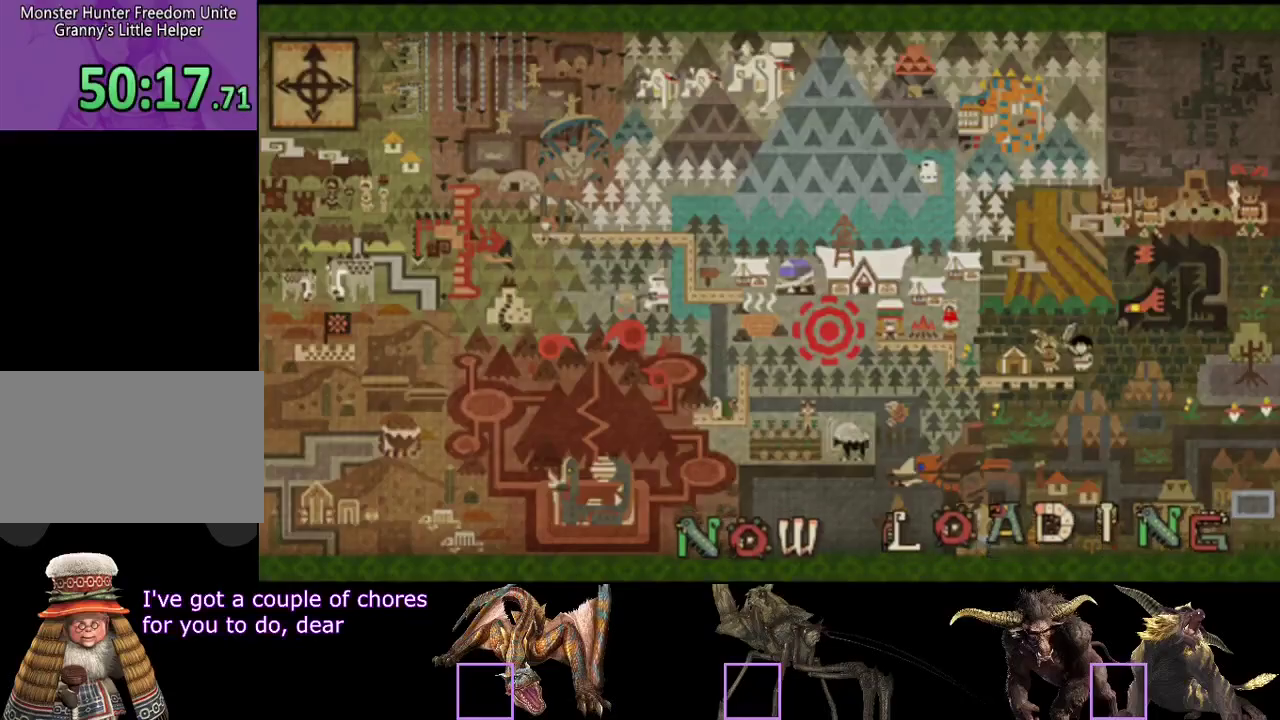
{"buttons": [], "left_stick": "up-left", "right_stick": "center", "events": []}
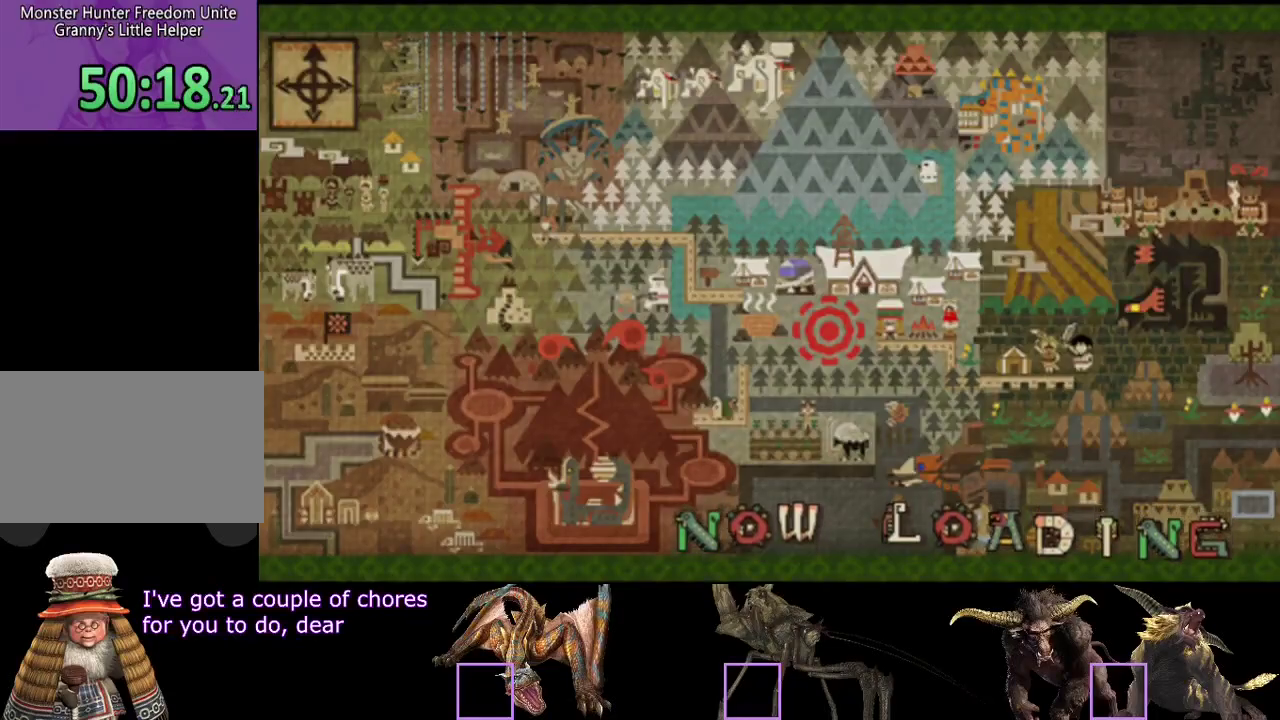
{"buttons": ["R2"], "left_stick": "up-left", "right_stick": "center", "events": [[167, "R2", "down"]]}
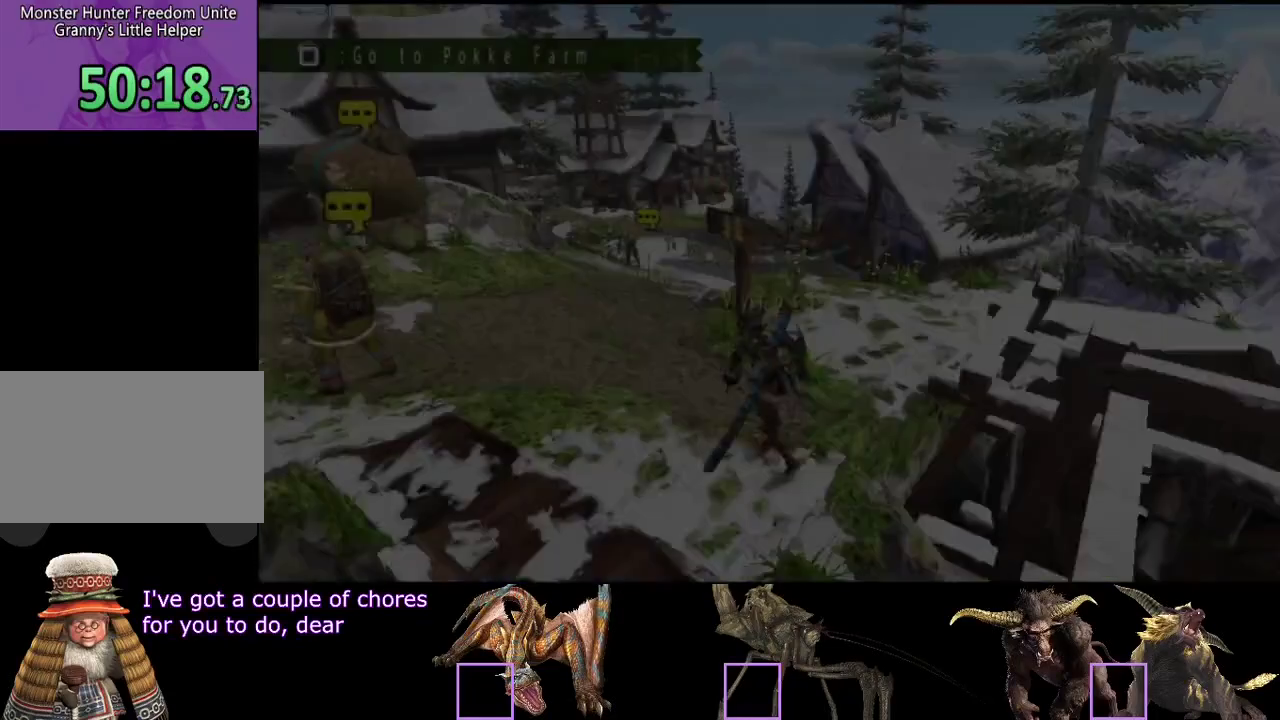
{"buttons": ["R2"], "left_stick": "up", "right_stick": "center", "events": [[167, "left_stick", "up"]]}
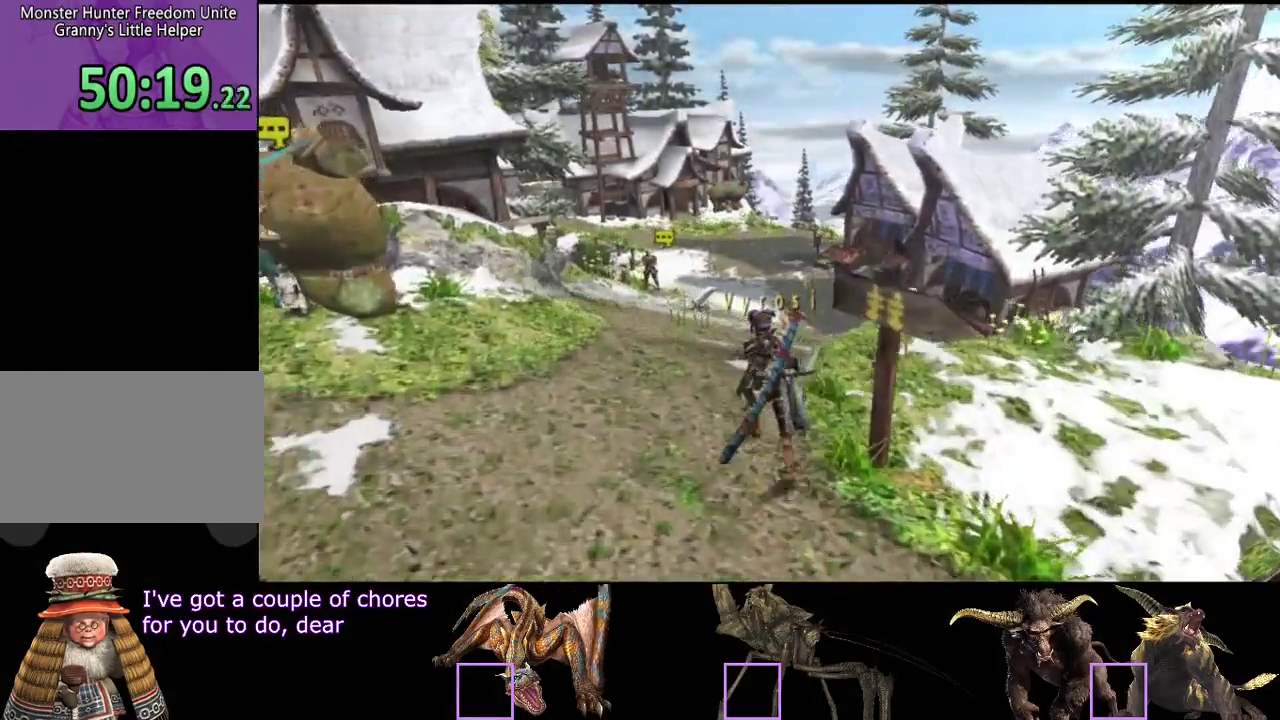
{"buttons": ["R2"], "left_stick": "up", "right_stick": "center", "events": []}
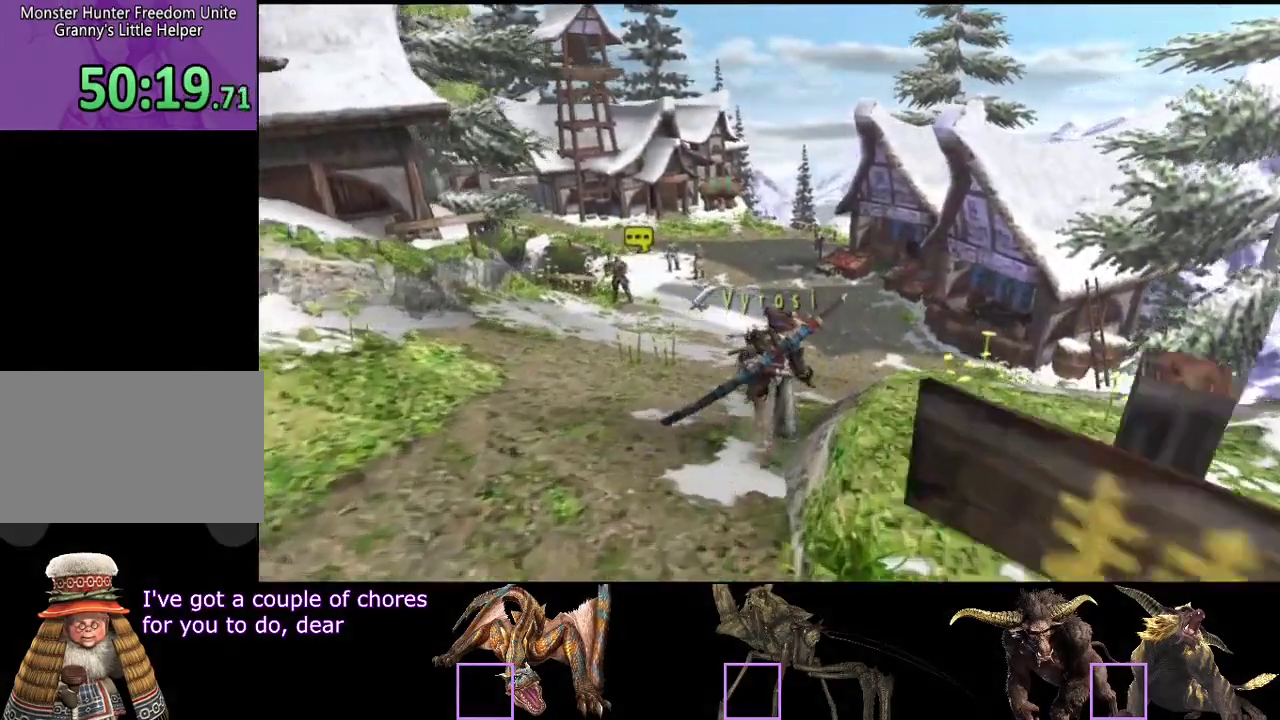
{"buttons": ["R2"], "left_stick": "up", "right_stick": "center", "events": []}
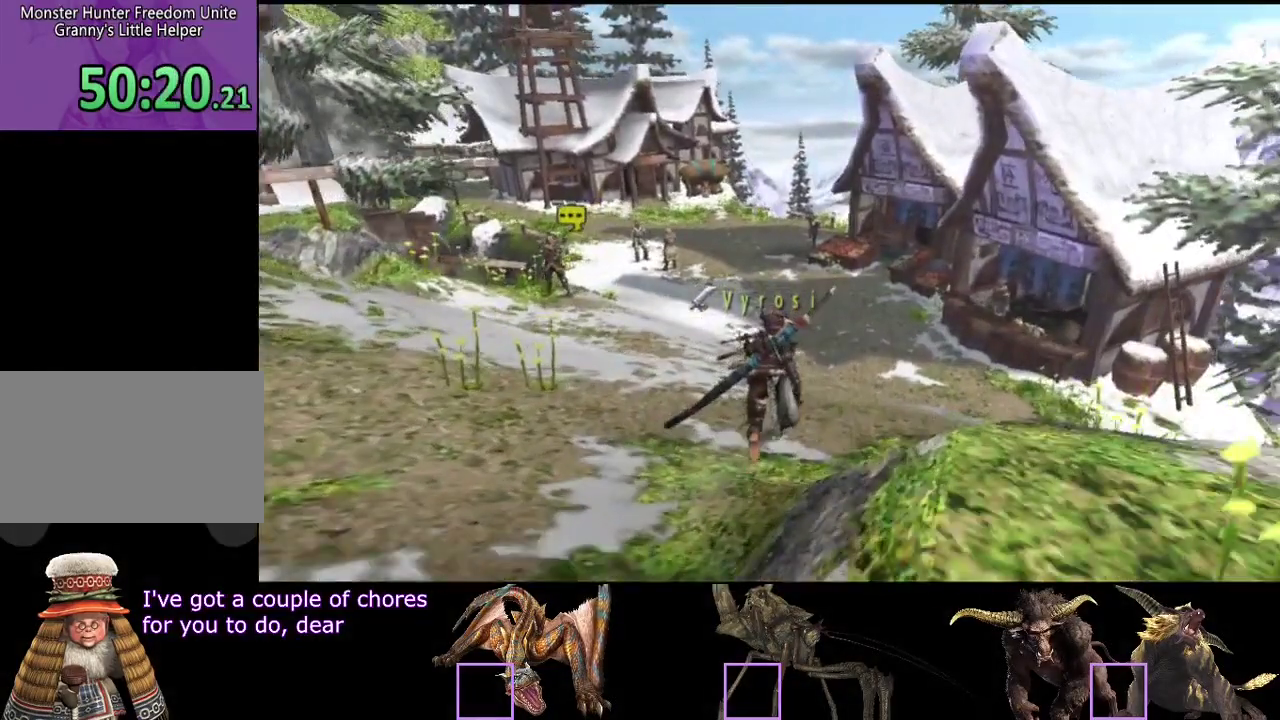
{"buttons": ["R2"], "left_stick": "up", "right_stick": "center", "events": []}
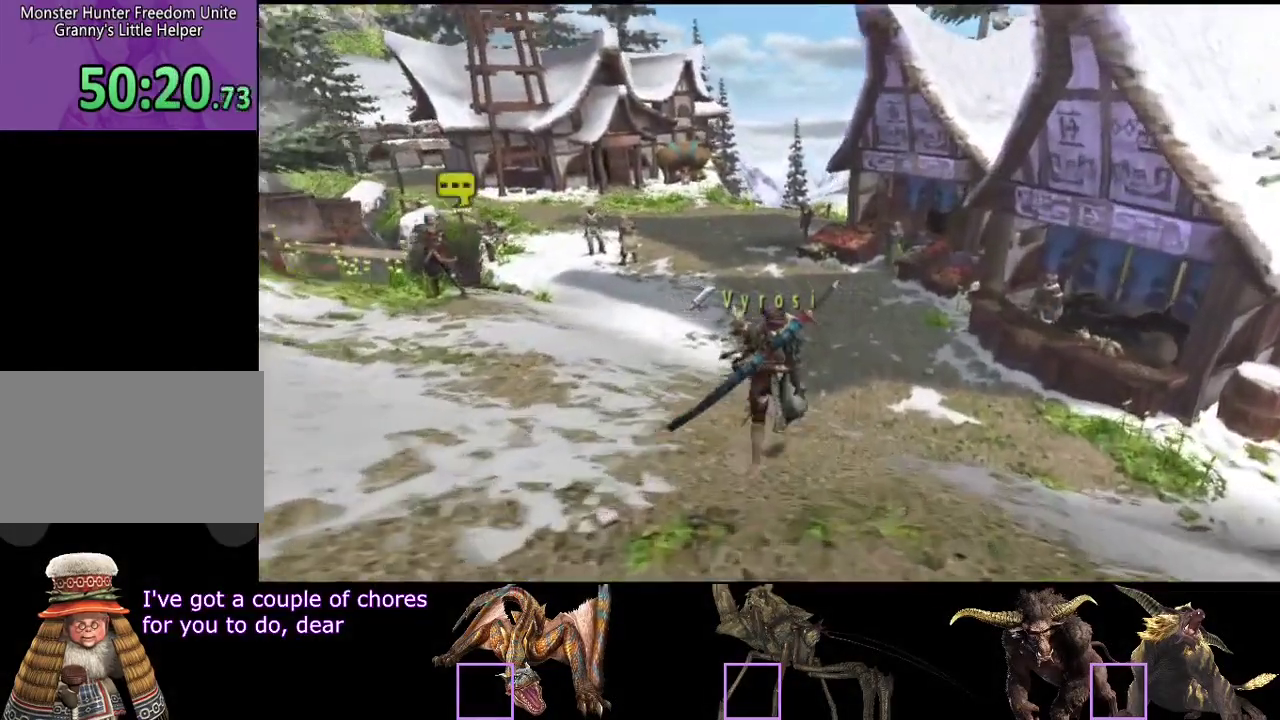
{"buttons": ["R2"], "left_stick": "up", "right_stick": "center", "events": []}
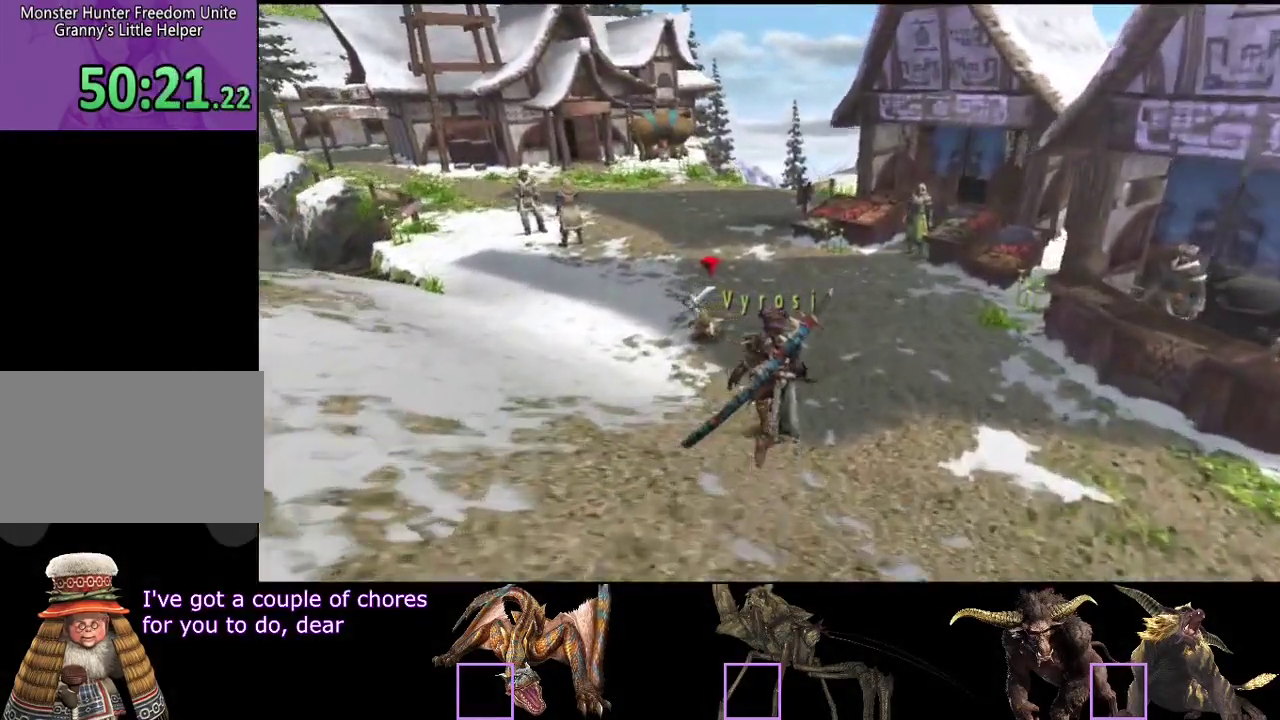
{"buttons": ["R2"], "left_stick": "up", "right_stick": "center", "events": []}
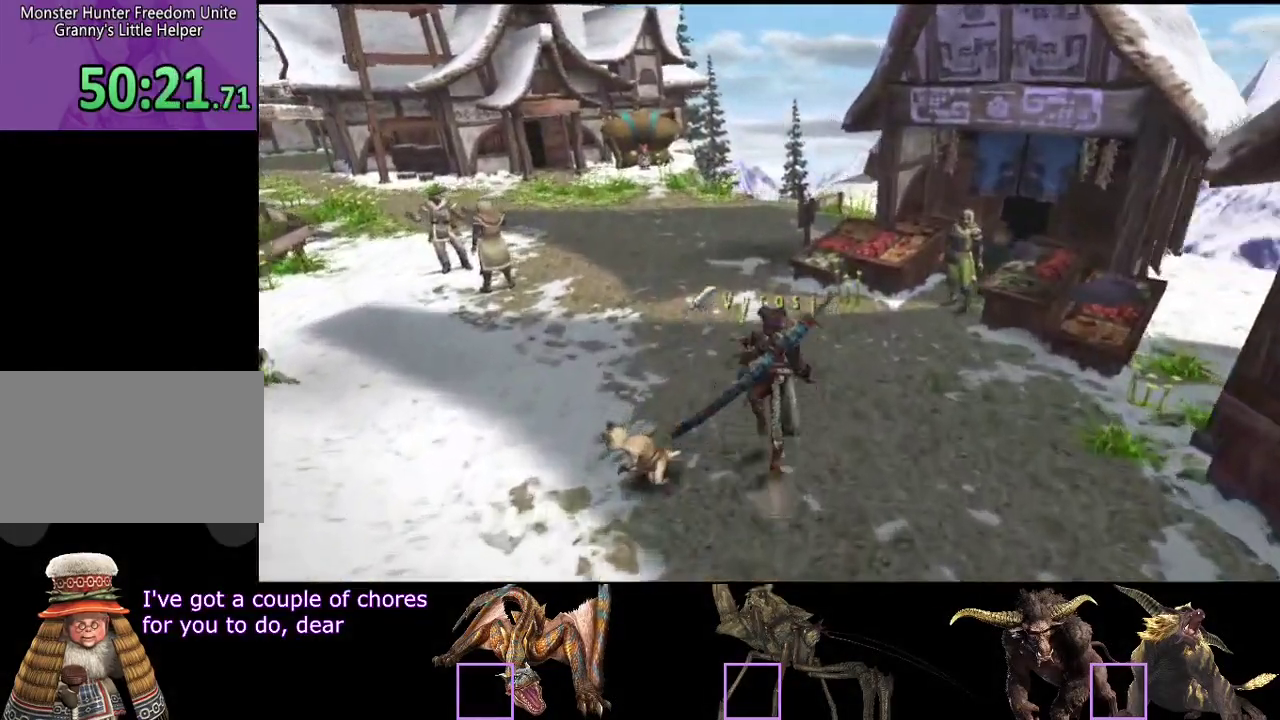
{"buttons": ["R2"], "left_stick": "up", "right_stick": "center", "events": []}
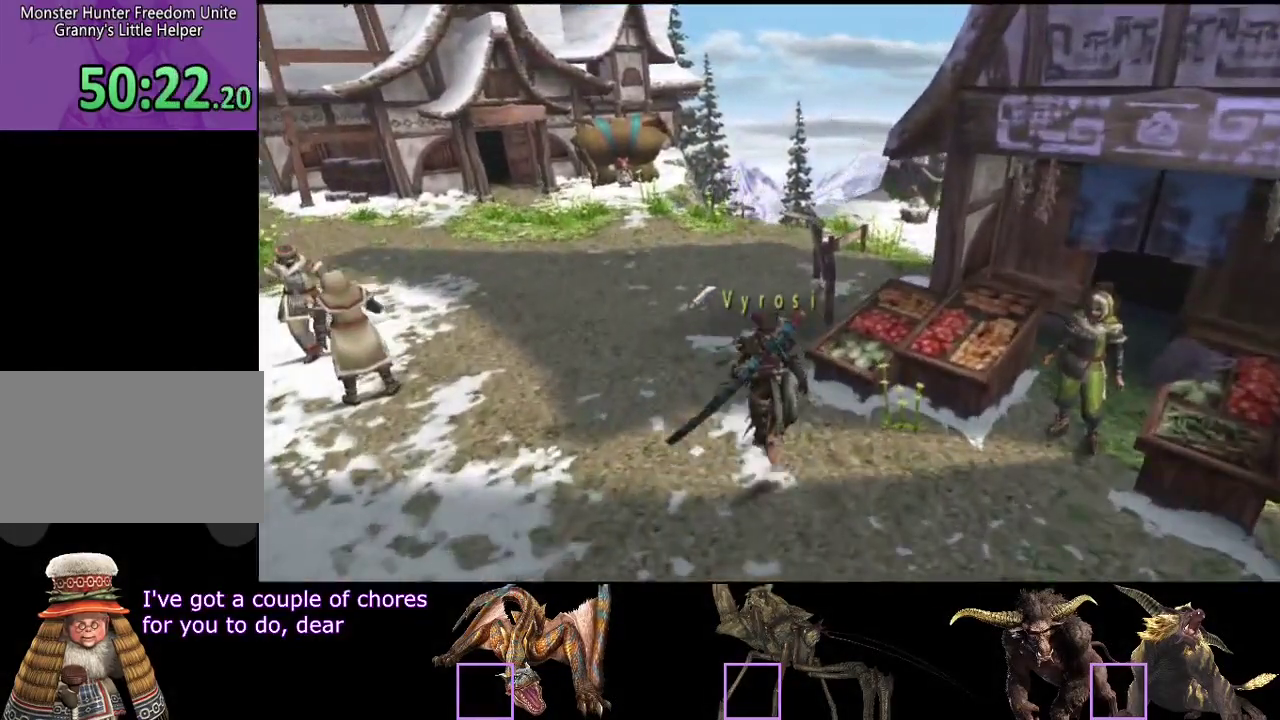
{"buttons": ["R2"], "left_stick": "down-right", "right_stick": "center", "events": [[317, "left_stick", "right"], [383, "left_stick", "down-right"]]}
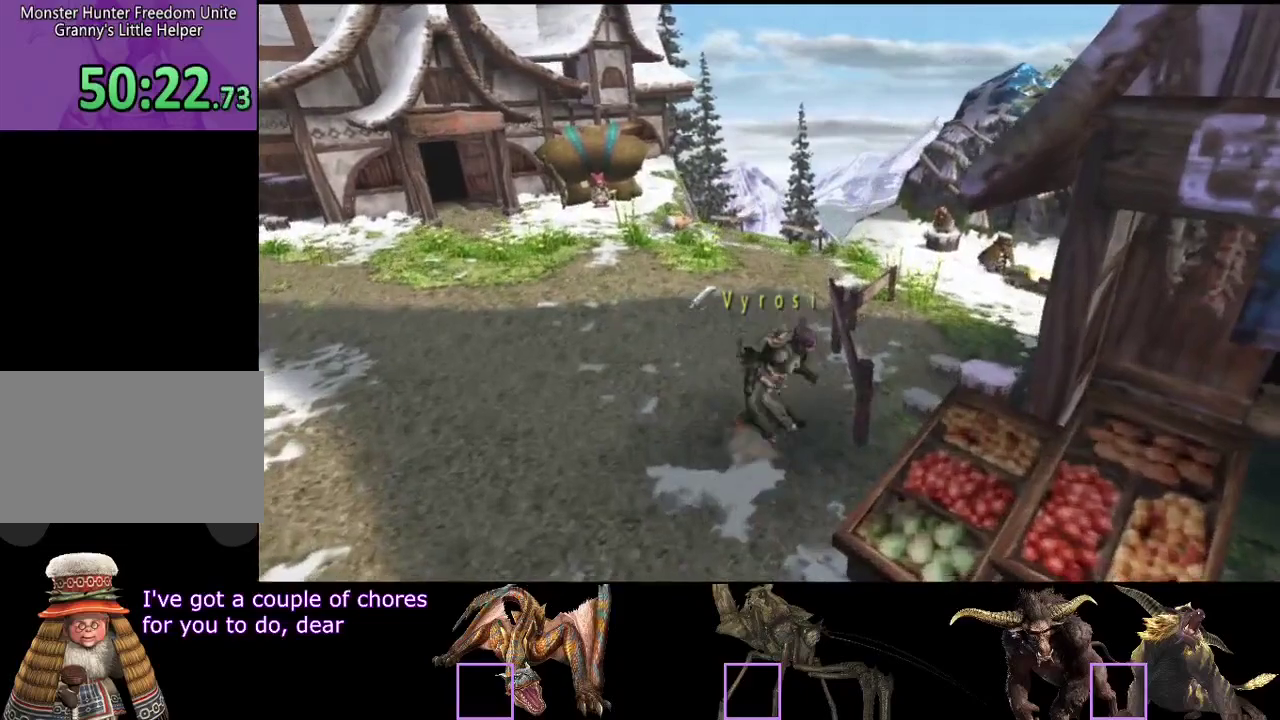
{"buttons": [], "left_stick": "down-right", "right_stick": "center", "events": [[17, "R2", "up"], [200, "left_stick", "right"], [350, "left_stick", "down-right"]]}
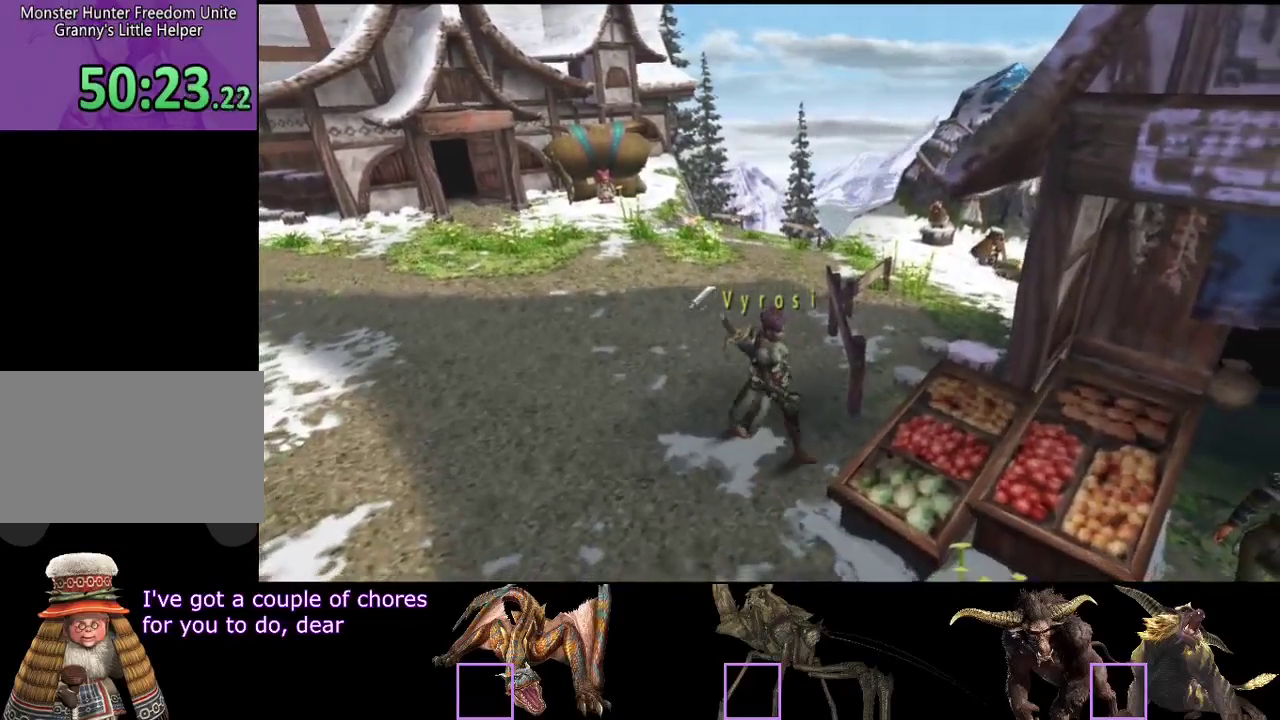
{"buttons": [], "left_stick": "down-right", "right_stick": "center", "events": []}
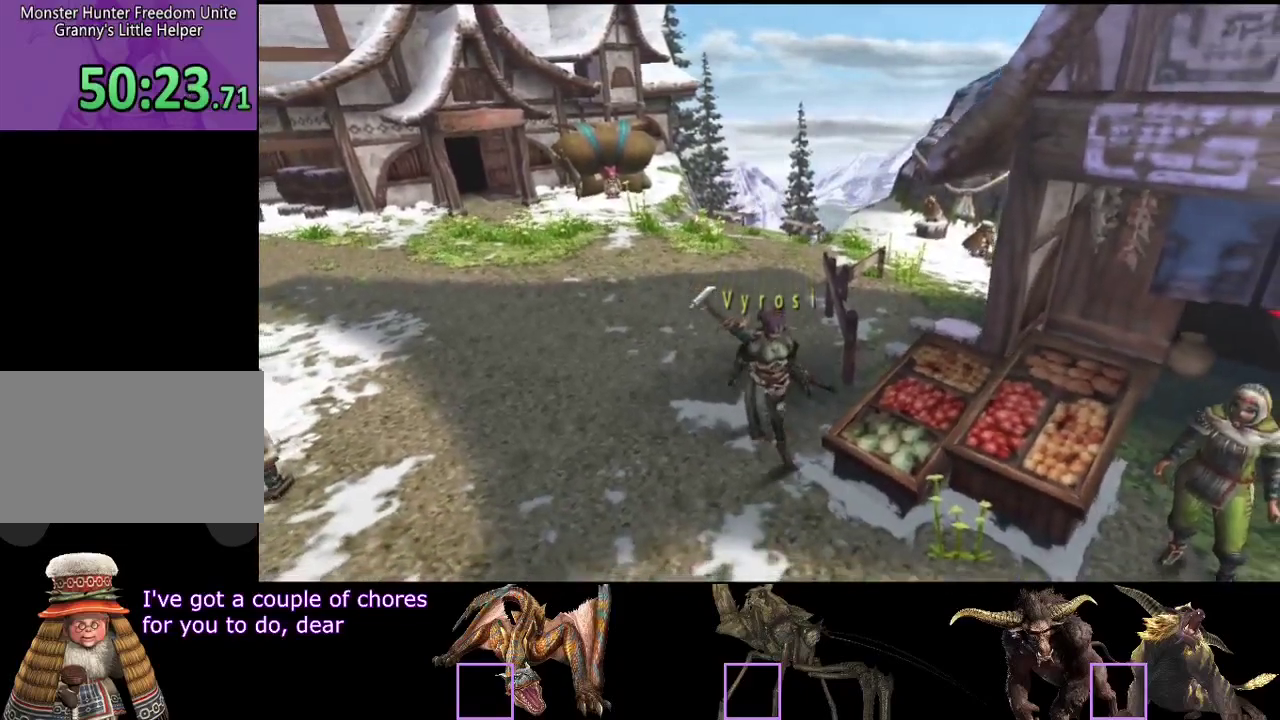
{"buttons": [], "left_stick": "center", "right_stick": "center", "events": [[83, "left_stick", "right"], [250, "left_stick", "up-right"], [350, "left_stick", "center"]]}
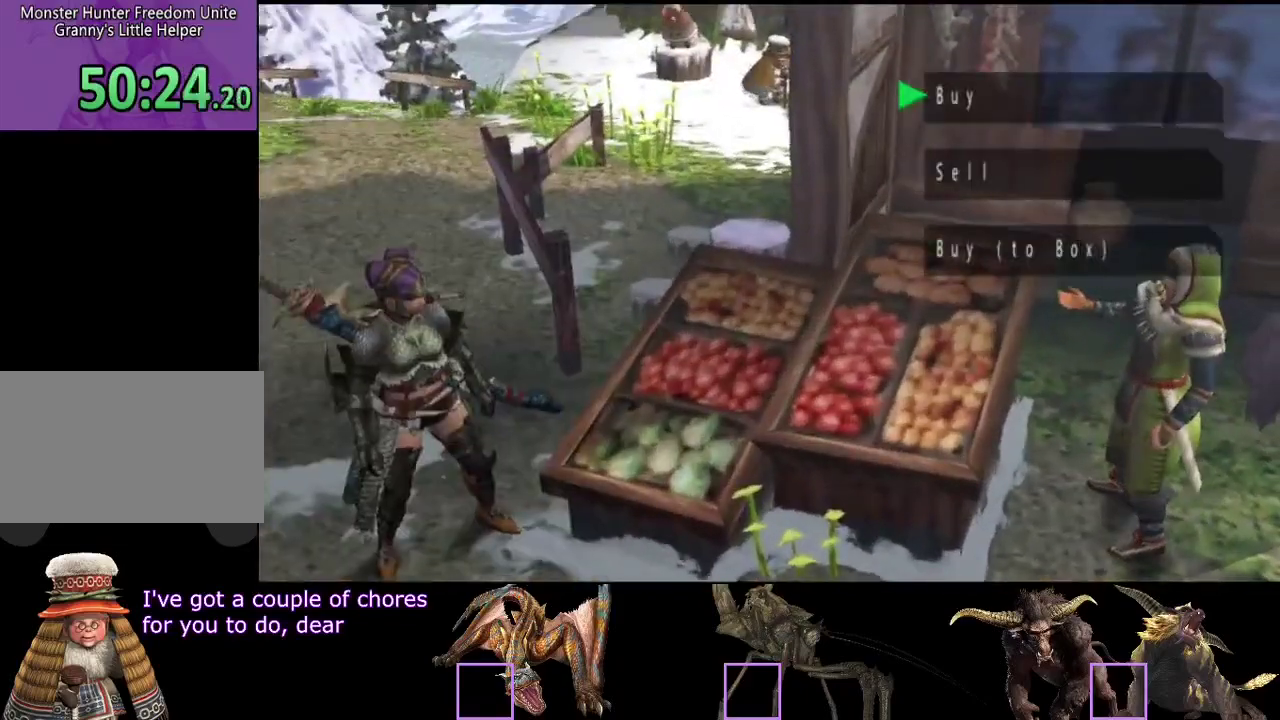
{"buttons": [], "left_stick": "center", "right_stick": "center", "events": []}
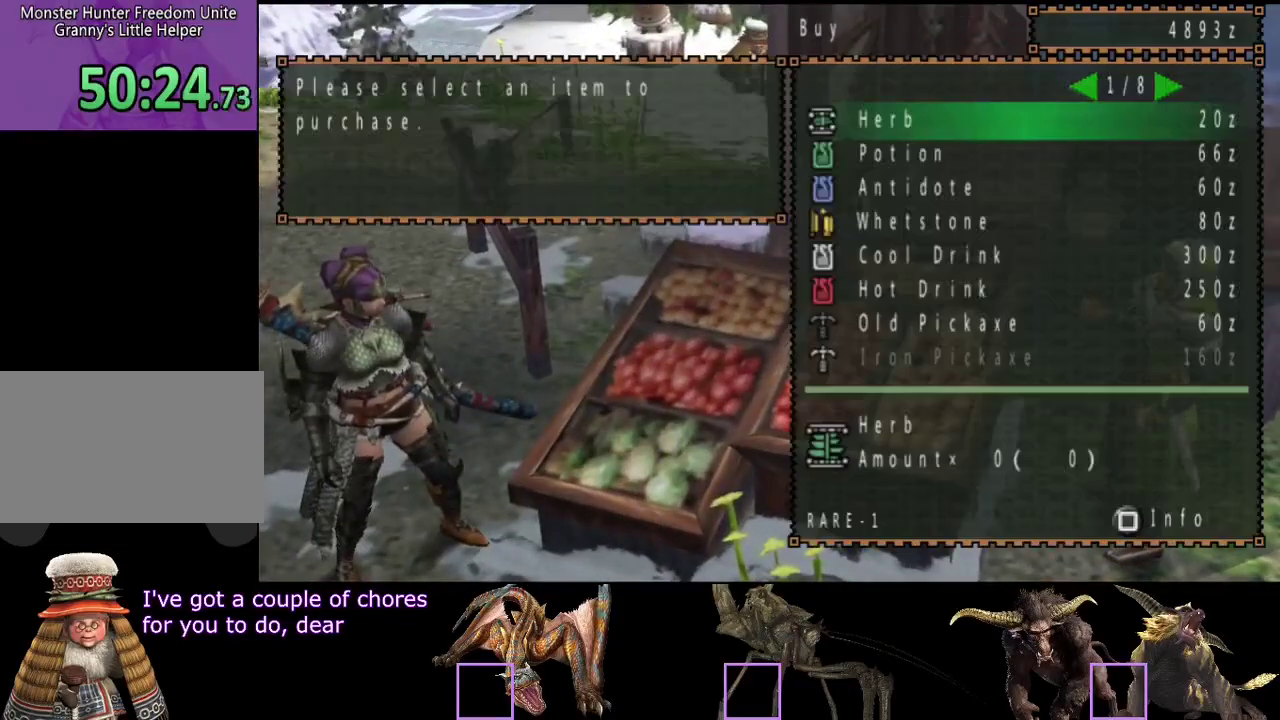
{"buttons": ["CIRCLE"], "left_stick": "center", "right_stick": "center", "events": [[500, "CIRCLE", "down"]]}
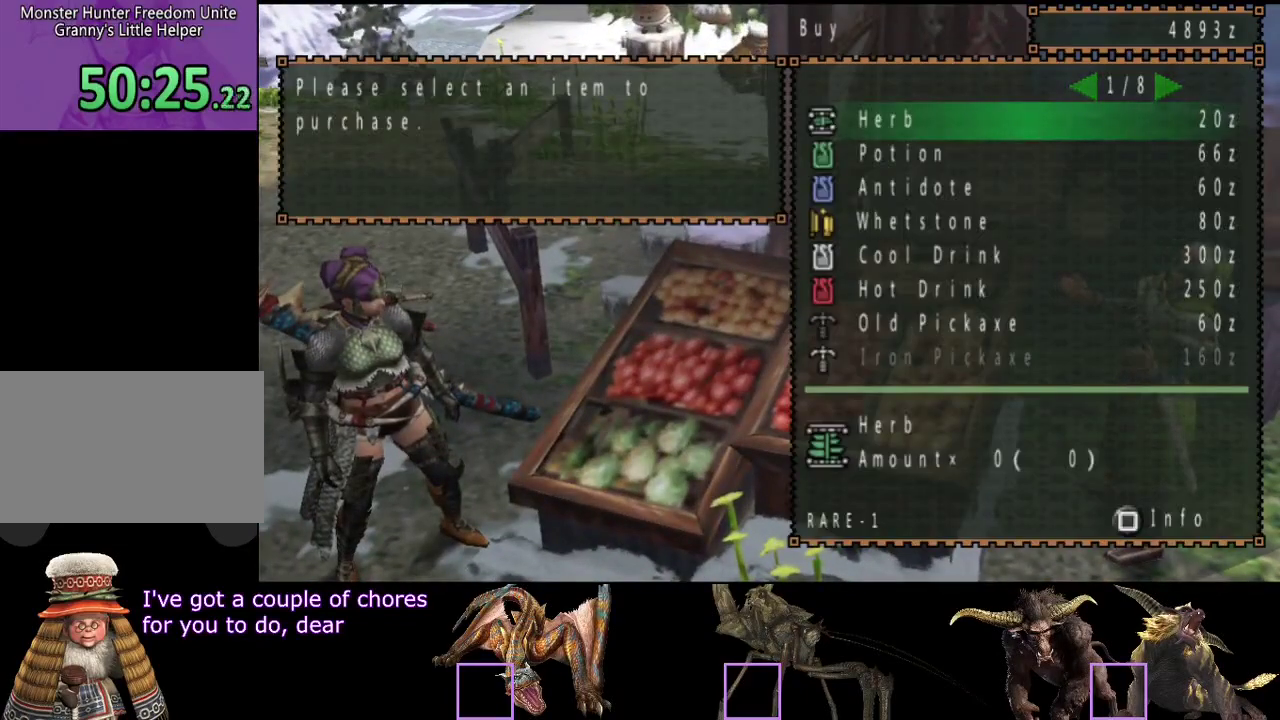
{"buttons": [], "left_stick": "center", "right_stick": "center", "events": [[100, "CIRCLE", "up"], [400, "DPAD_DOWN", "down"], [500, "DPAD_DOWN", "up"]]}
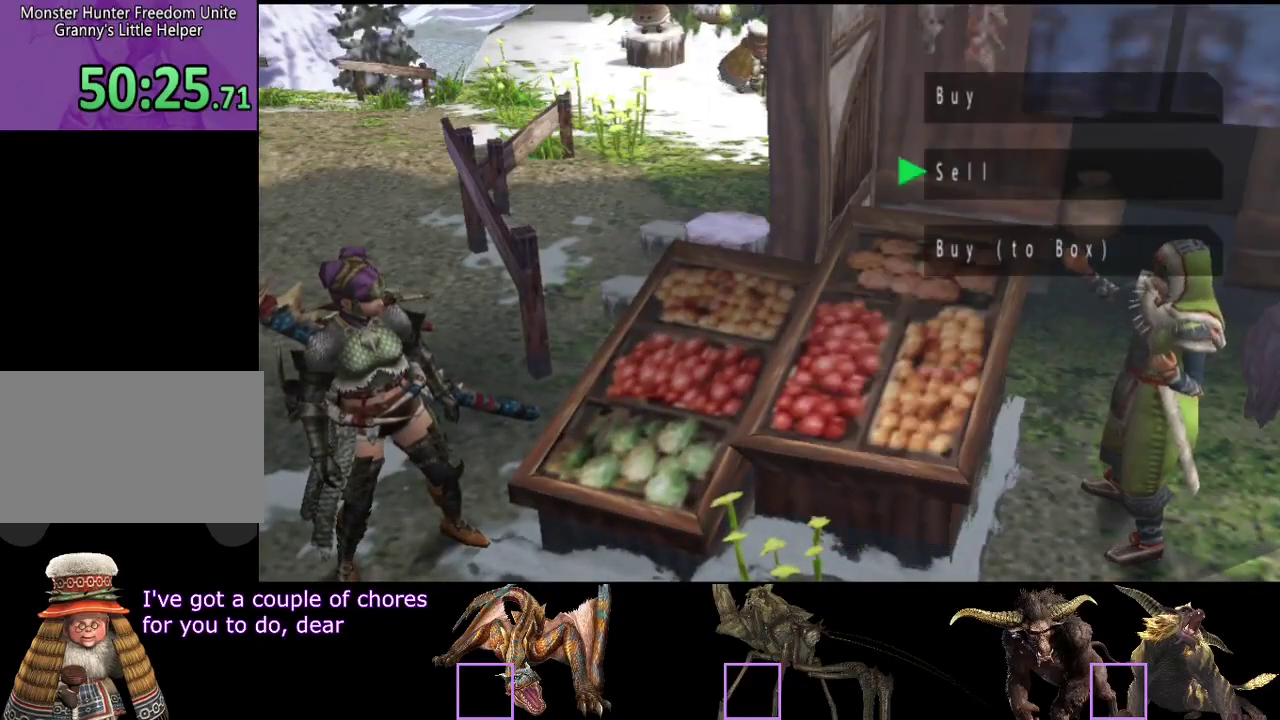
{"buttons": [], "left_stick": "center", "right_stick": "center", "events": [[283, "DPAD_LEFT", "down"], [383, "DPAD_LEFT", "up"]]}
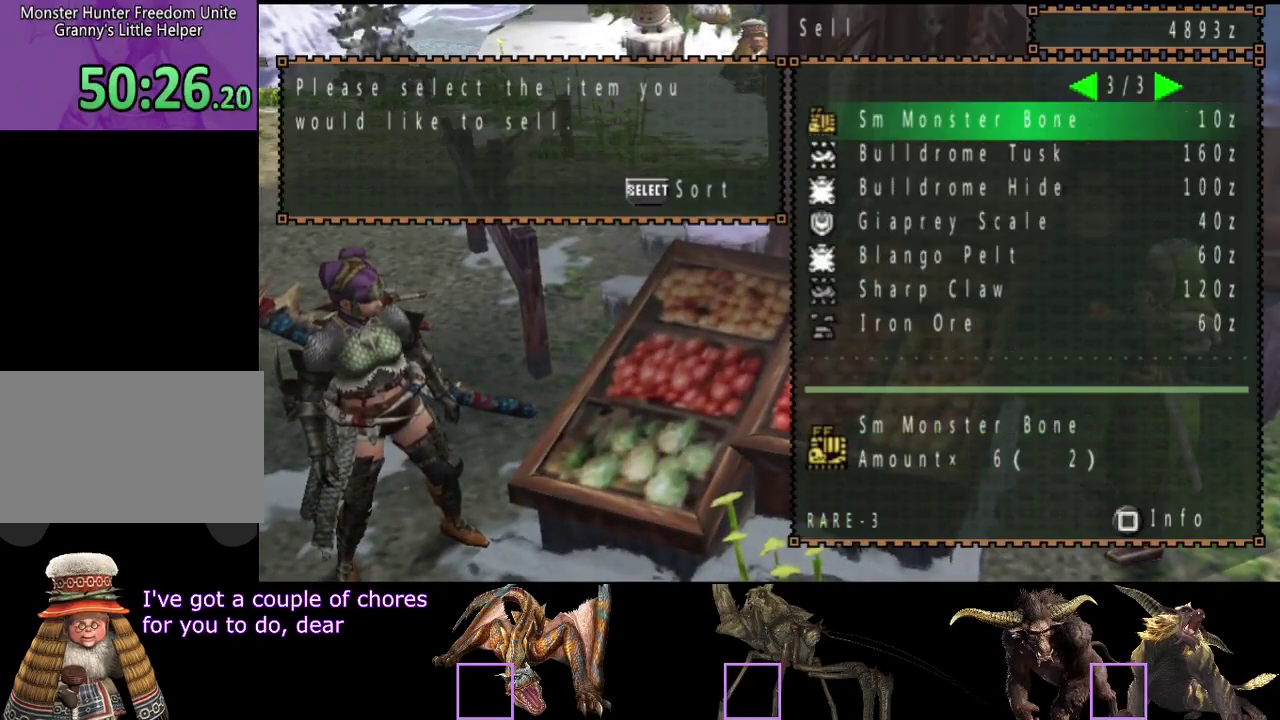
{"buttons": [], "left_stick": "center", "right_stick": "center", "events": [[17, "DPAD_LEFT", "down"], [83, "DPAD_LEFT", "up"], [283, "DPAD_RIGHT", "down"], [417, "DPAD_RIGHT", "up"]]}
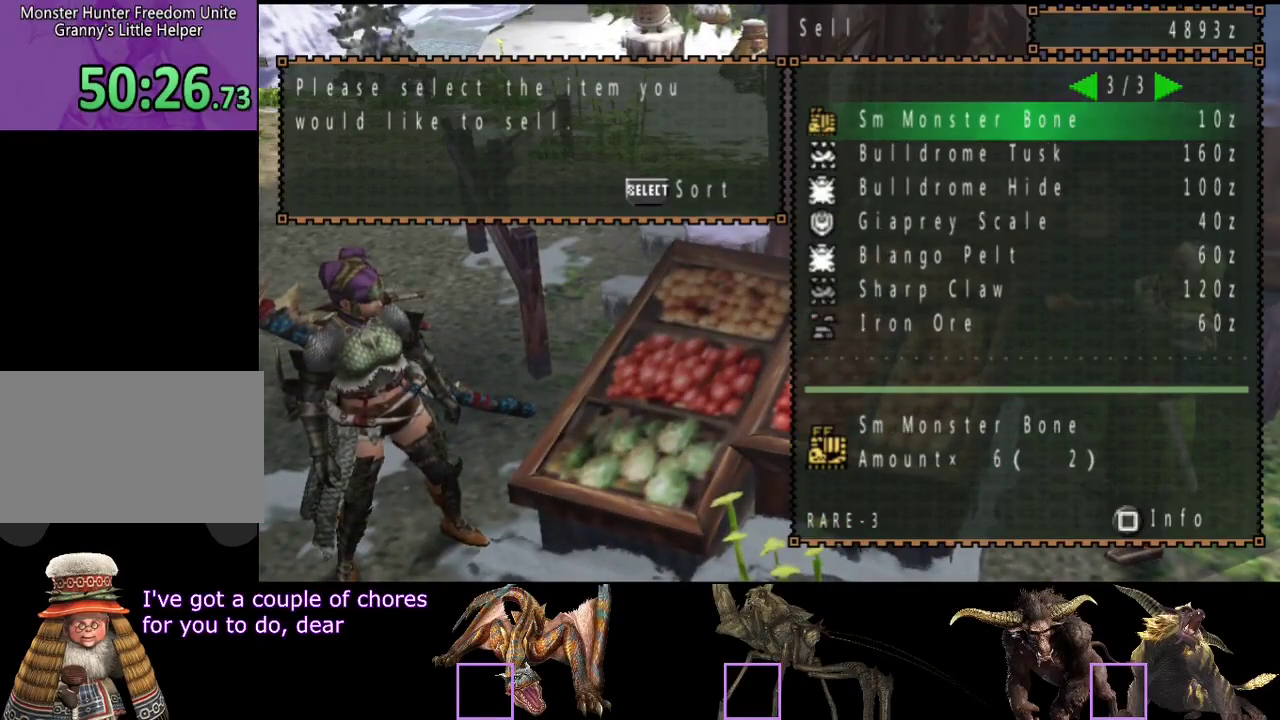
{"buttons": [], "left_stick": "center", "right_stick": "center", "events": []}
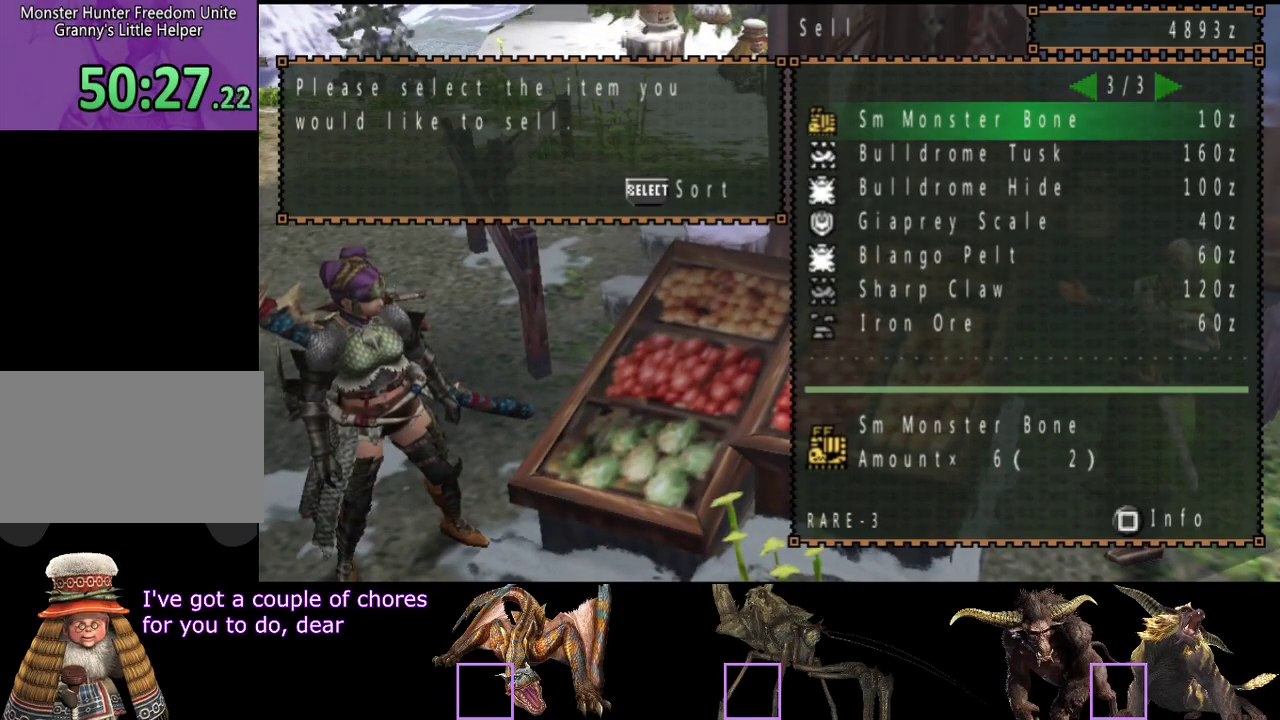
{"buttons": [], "left_stick": "center", "right_stick": "center", "events": [[217, "DPAD_DOWN", "down"], [317, "DPAD_DOWN", "up"]]}
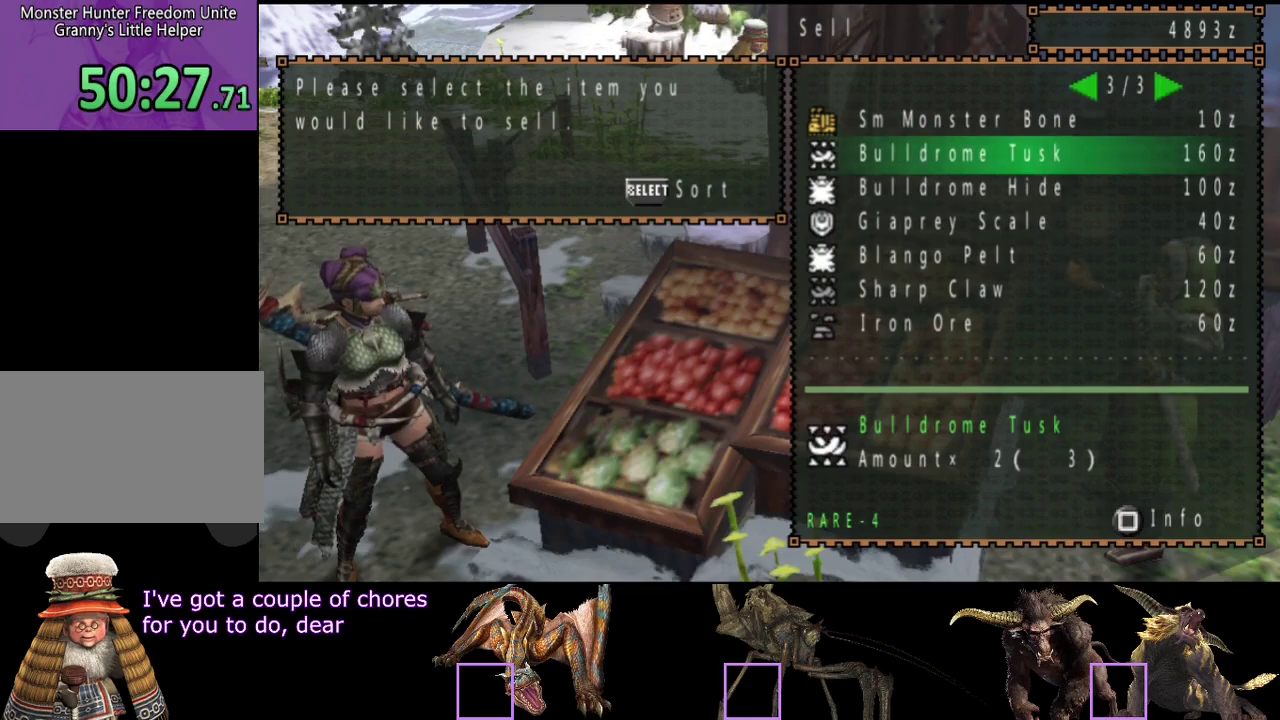
{"buttons": ["DPAD_RIGHT"], "left_stick": "center", "right_stick": "center", "events": [[433, "DPAD_RIGHT", "down"]]}
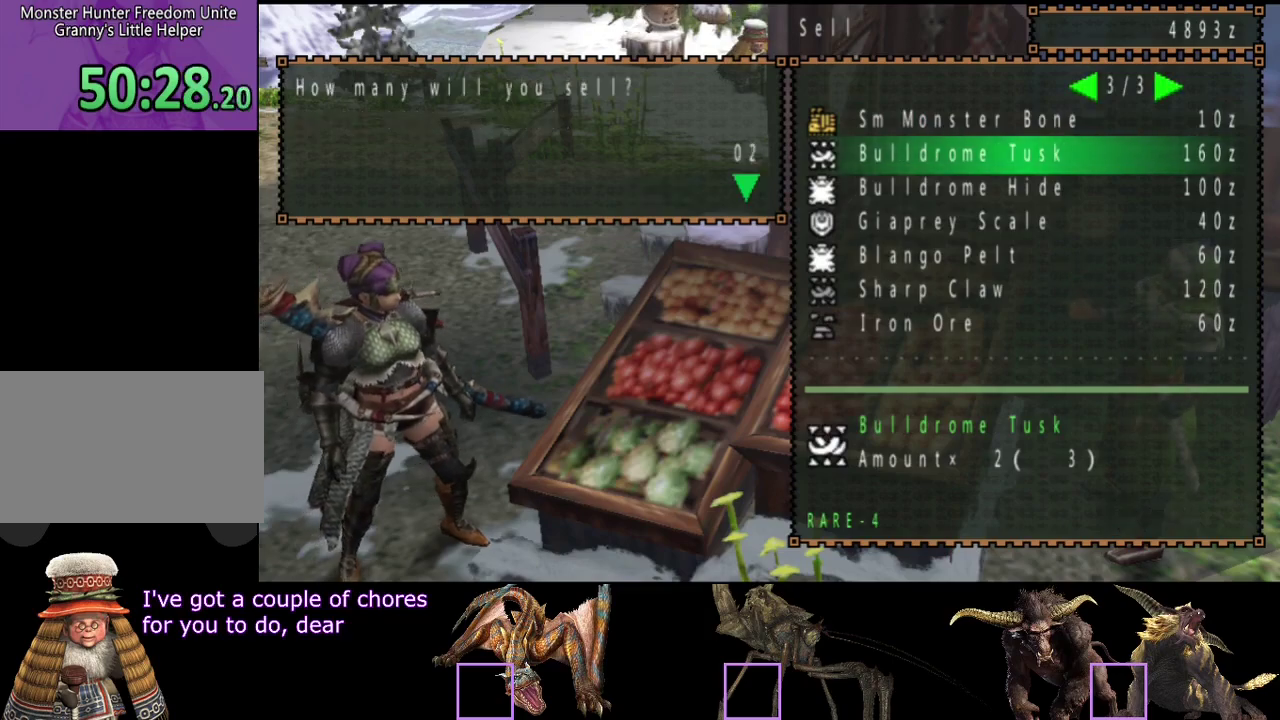
{"buttons": [], "left_stick": "center", "right_stick": "center", "events": [[33, "DPAD_RIGHT", "up"]]}
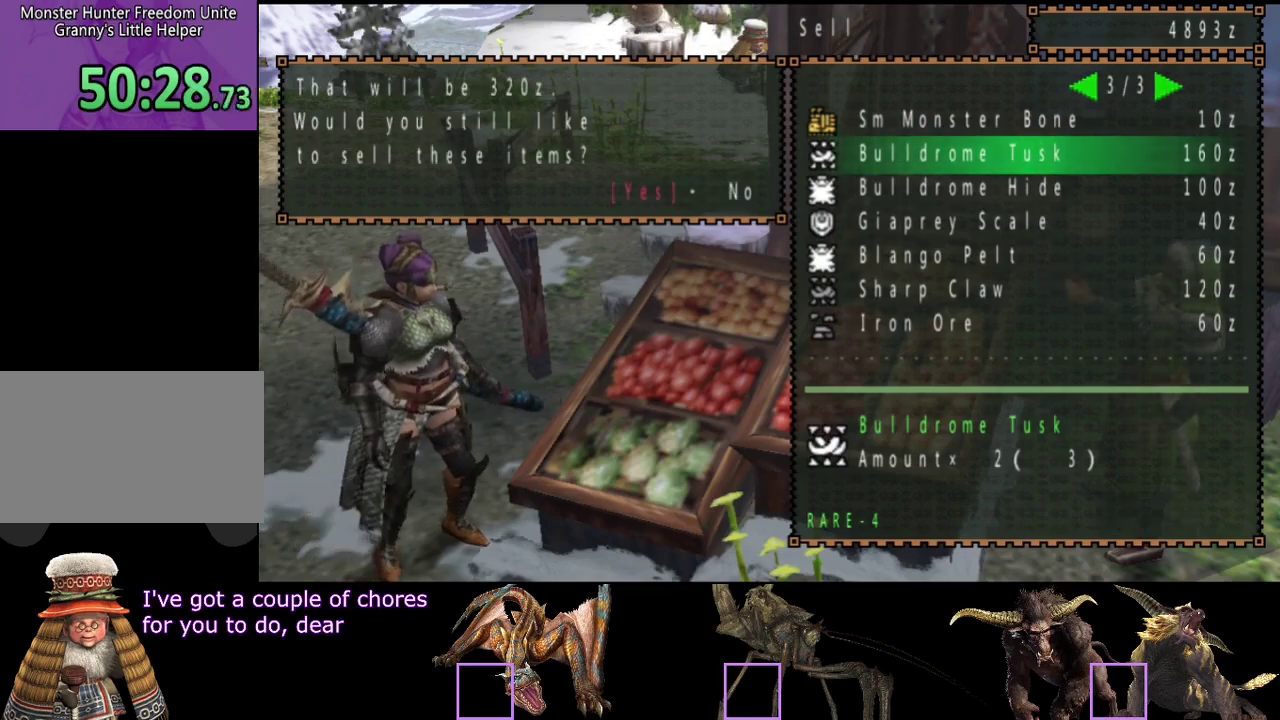
{"buttons": ["DPAD_DOWN"], "left_stick": "center", "right_stick": "center", "events": [[167, "DPAD_DOWN", "down"], [233, "DPAD_DOWN", "up"], [300, "DPAD_DOWN", "down"], [400, "DPAD_DOWN", "up"], [467, "DPAD_DOWN", "down"]]}